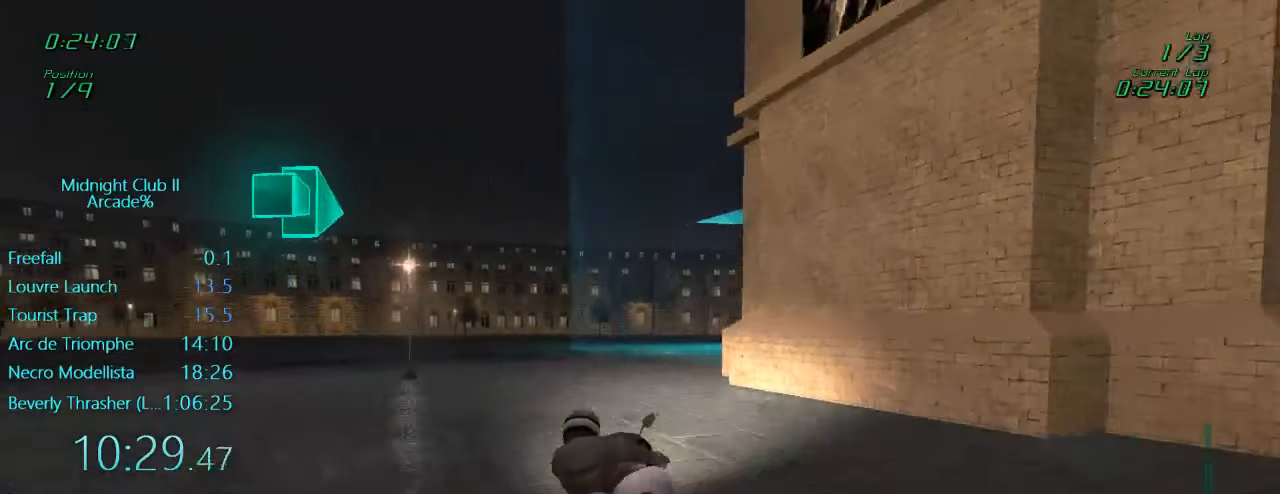
Gameplay with a controller (Xbox layout); each line is a JSON object with the inputs held at the frame after it. "events" lists button and stick changes between this image and that frame as [ms after this image, input, new state], when the widget could be followed in between. Not read: L3 R3 right_stick.
{"buttons": ["L1"], "left_stick": "left", "events": []}
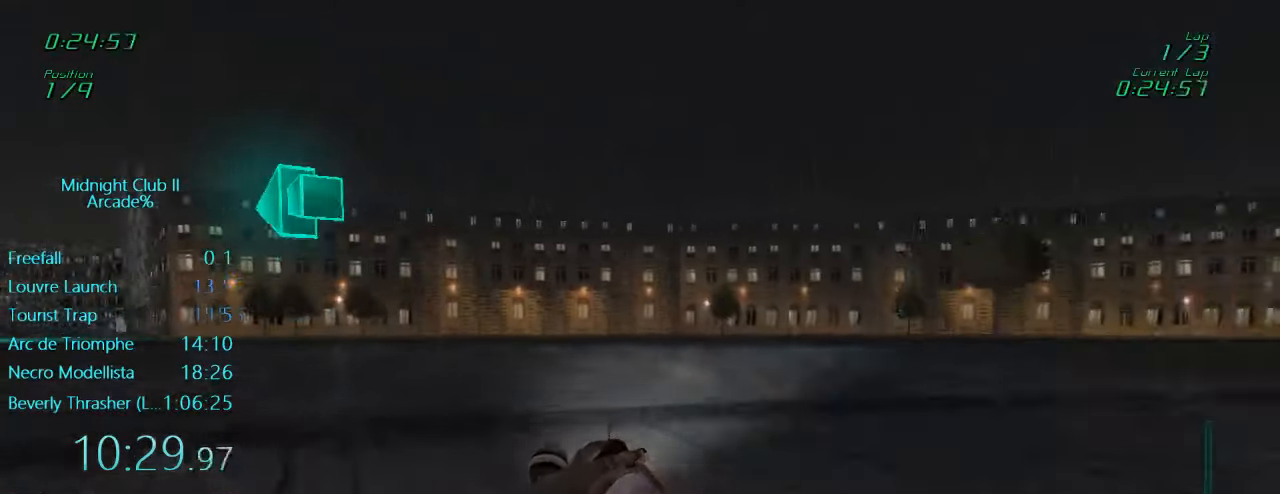
{"buttons": ["L1", "R2"], "left_stick": "left", "events": [[66, "X", "down"], [166, "X", "up"], [233, "R2", "down"]]}
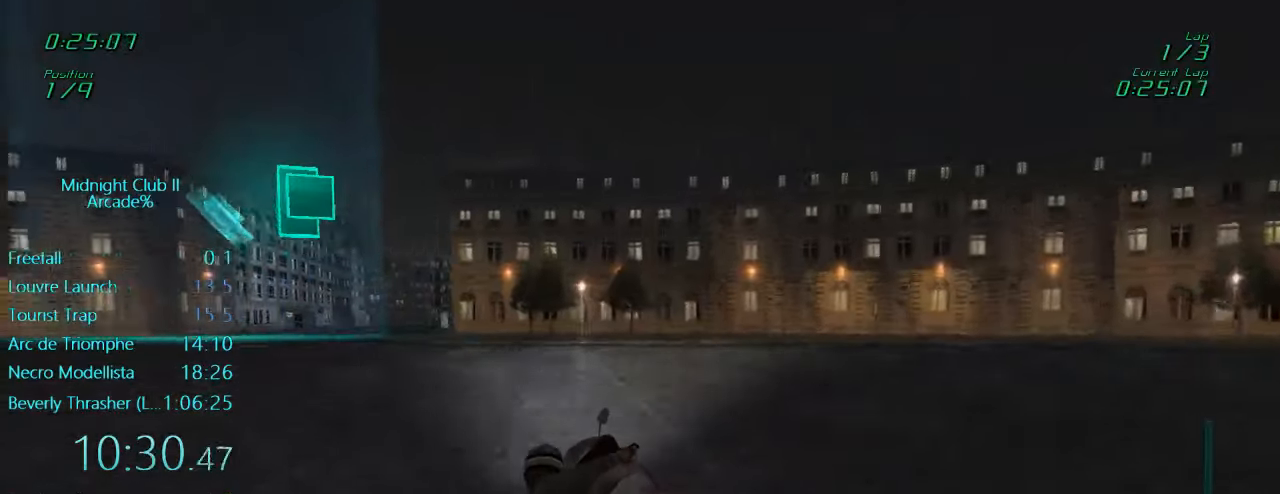
{"buttons": ["L1", "R2"], "left_stick": "left", "events": [[300, "left_stick", "center"], [333, "A", "down"], [433, "A", "up"], [433, "left_stick", "left"]]}
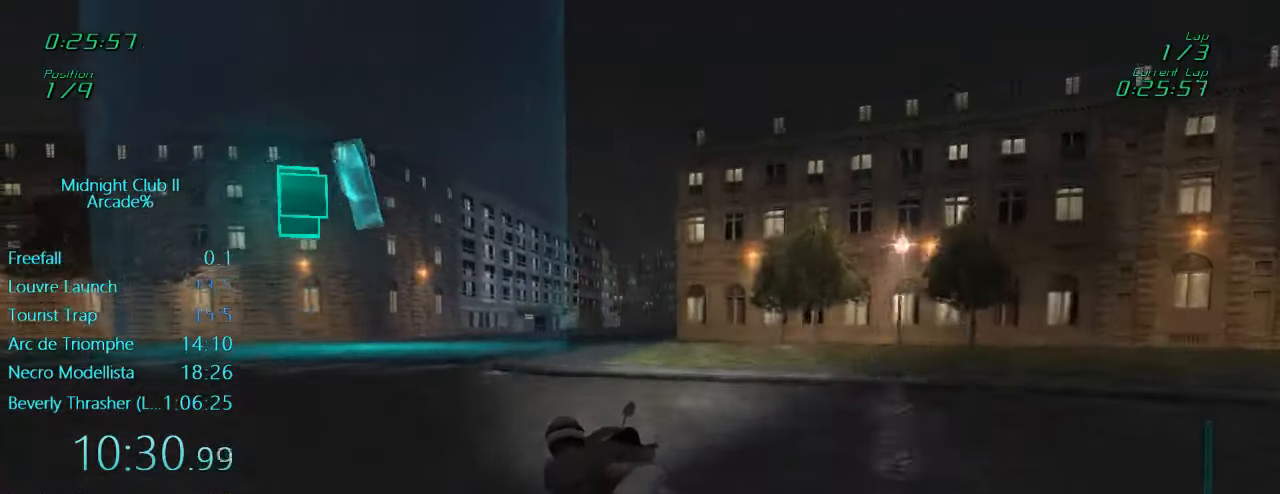
{"buttons": ["L1", "R2"], "left_stick": "center", "events": [[166, "left_stick", "center"], [266, "left_stick", "right"], [466, "left_stick", "center"]]}
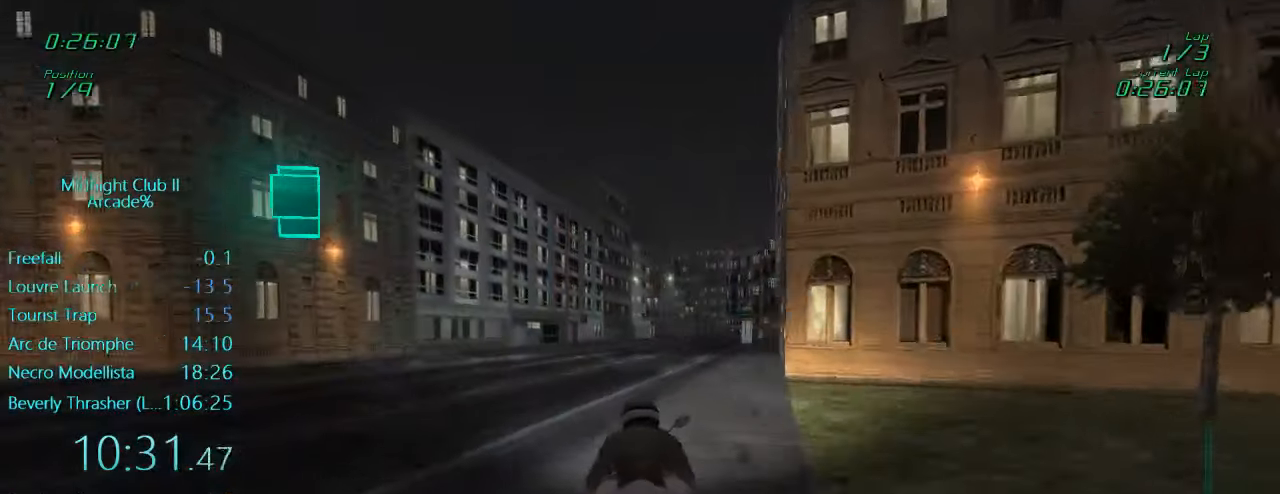
{"buttons": ["L1", "R2"], "left_stick": "up-right", "events": [[100, "left_stick", "down-right"], [150, "left_stick", "down"], [333, "left_stick", "center"], [400, "left_stick", "up-right"]]}
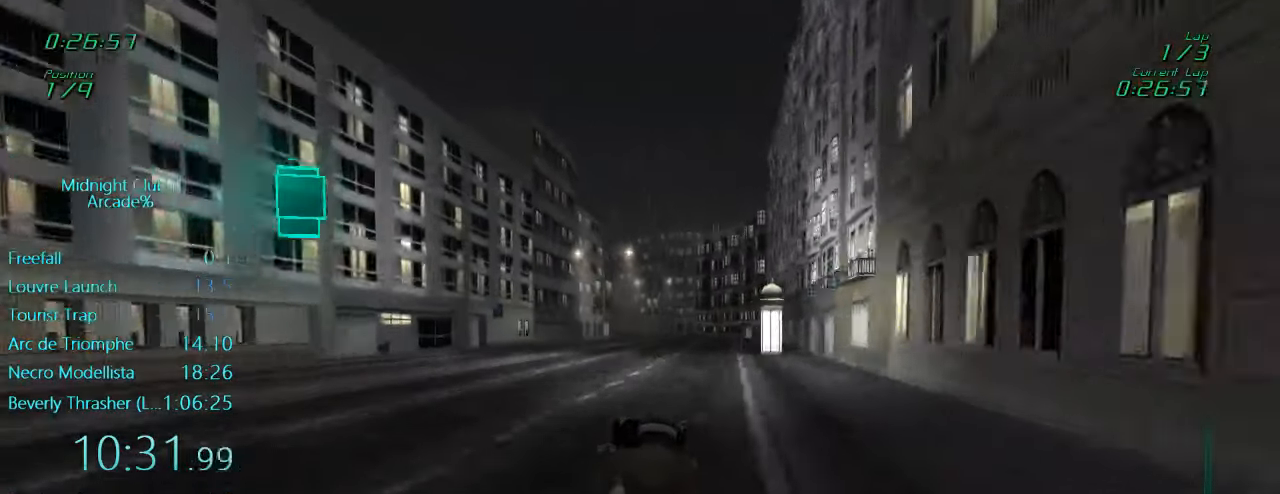
{"buttons": ["R2"], "left_stick": "center", "events": [[100, "left_stick", "center"], [133, "A", "down"], [166, "L1", "up"], [300, "A", "up"]]}
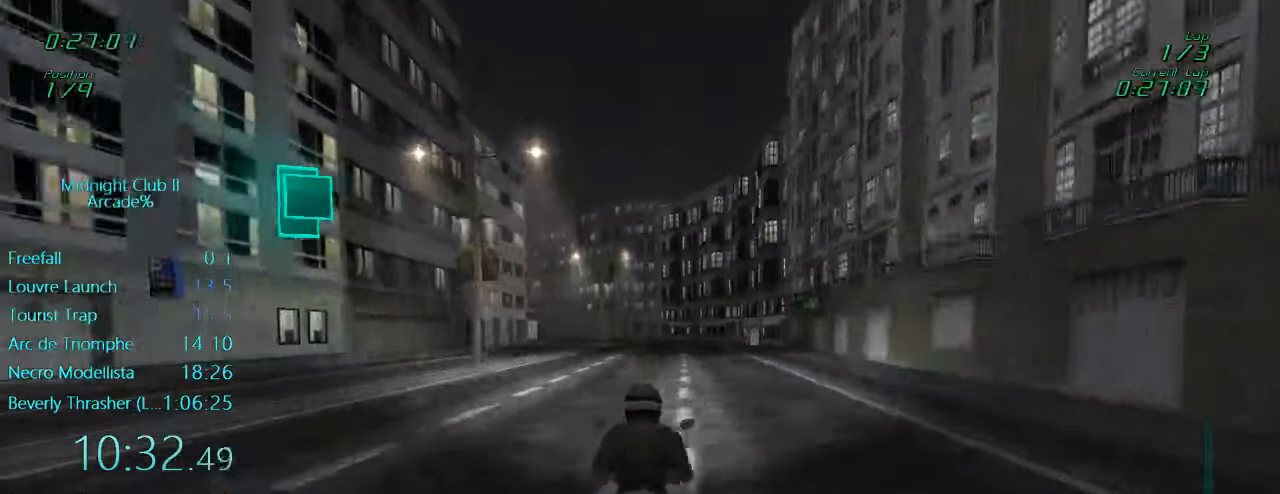
{"buttons": ["L1", "R2"], "left_stick": "left", "events": [[233, "L1", "down"], [466, "left_stick", "left"]]}
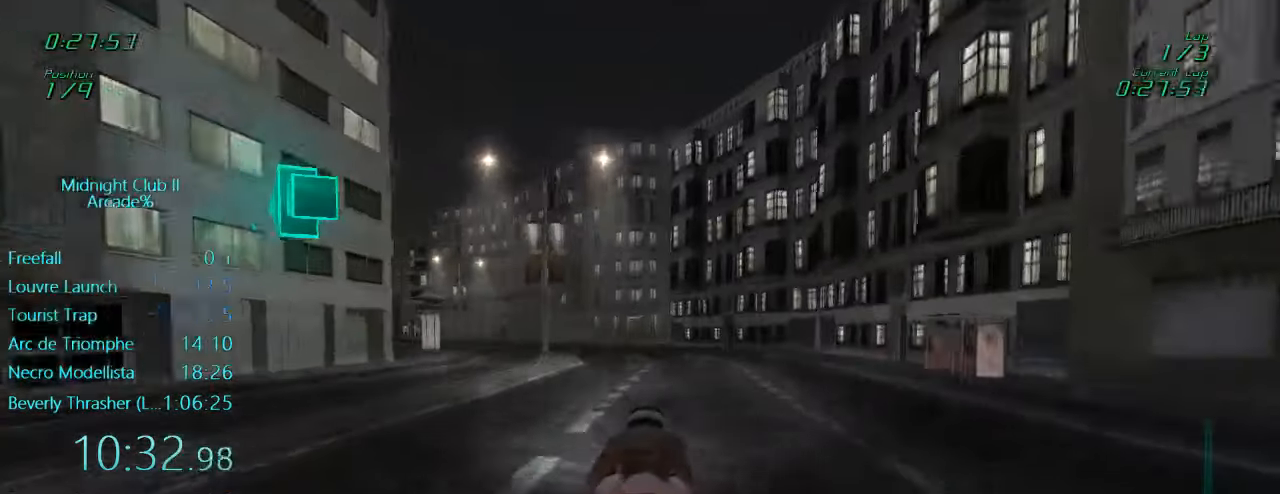
{"buttons": ["L1", "R2"], "left_stick": "left", "events": []}
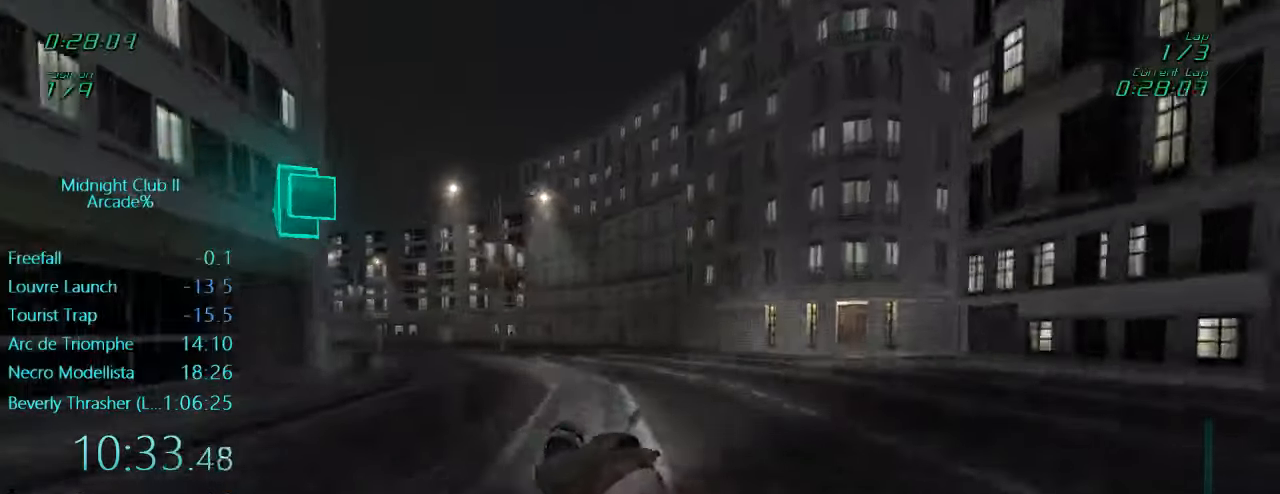
{"buttons": ["L1", "R2"], "left_stick": "left", "events": []}
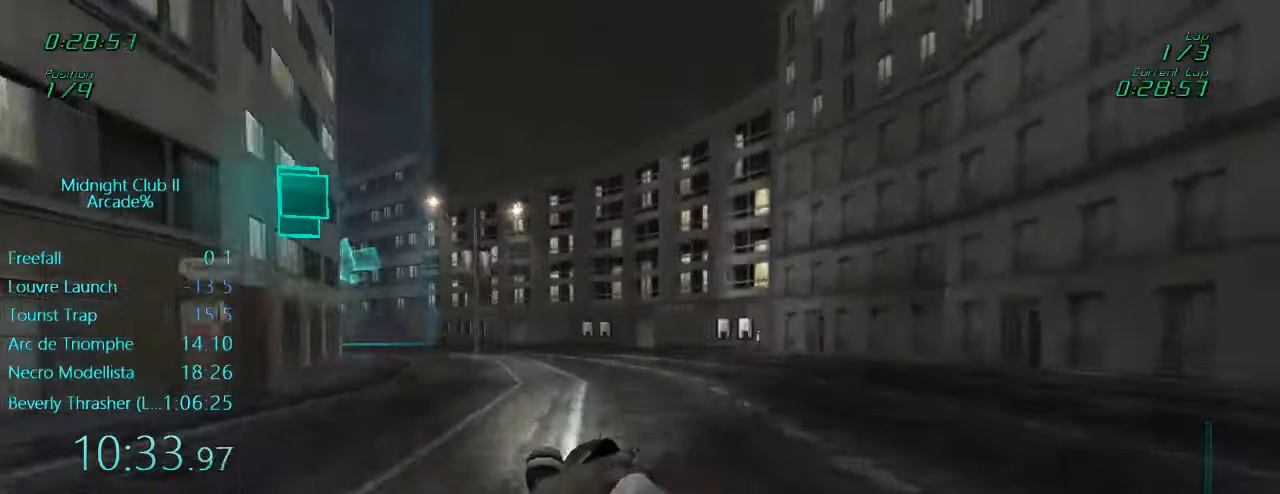
{"buttons": ["L1", "R2"], "left_stick": "left", "events": [[433, "left_stick", "center"], [500, "left_stick", "left"]]}
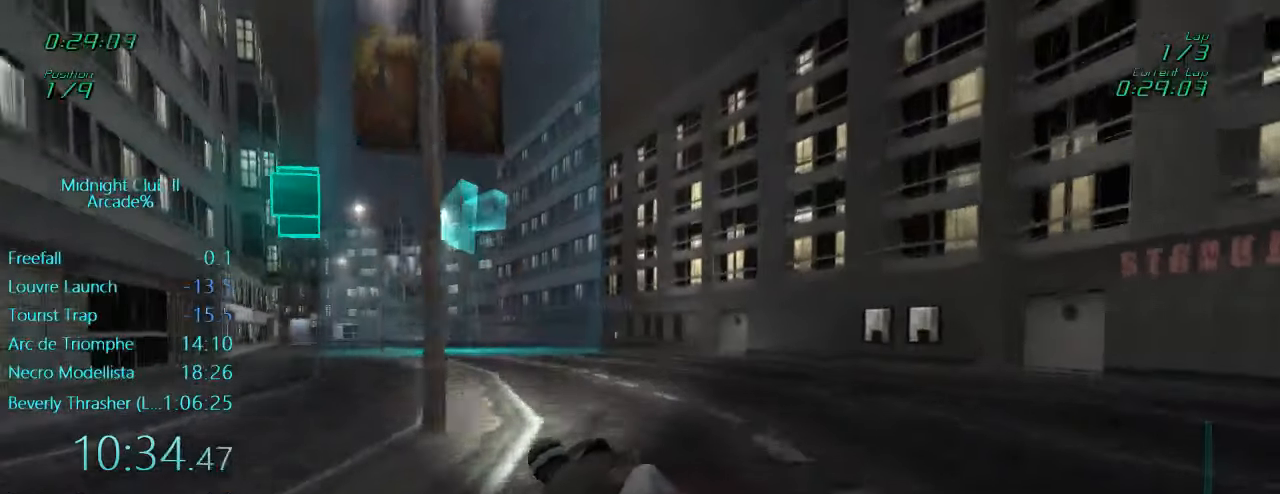
{"buttons": ["L1", "R2"], "left_stick": "left", "events": [[233, "X", "down"], [333, "X", "up"]]}
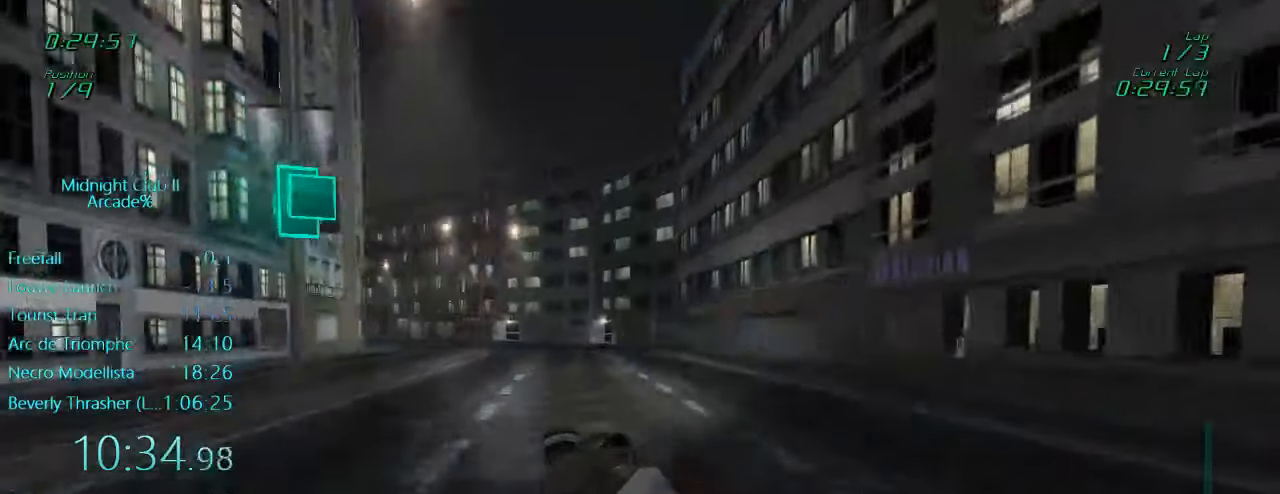
{"buttons": ["L1", "R2"], "left_stick": "left", "events": [[67, "A", "down"], [133, "left_stick", "center"], [167, "A", "up"], [233, "left_stick", "left"]]}
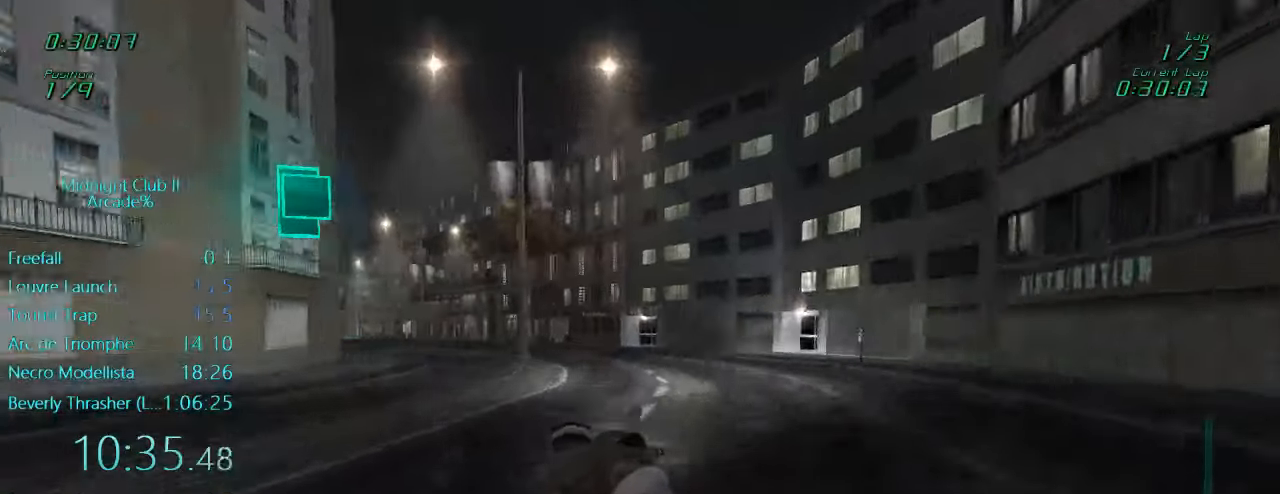
{"buttons": ["L1", "R2"], "left_stick": "left", "events": []}
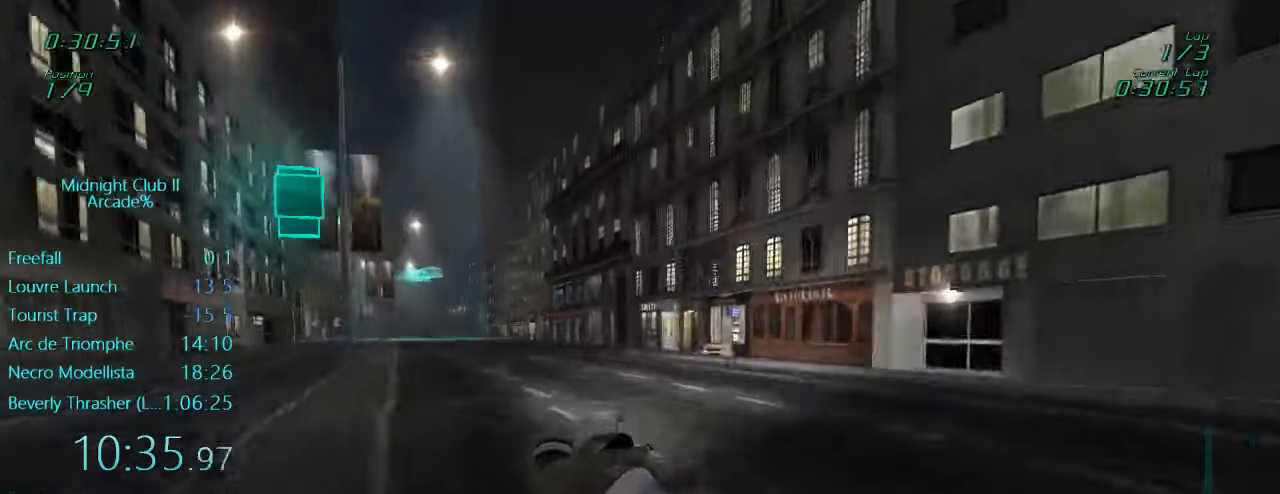
{"buttons": ["L1", "R2"], "left_stick": "left", "events": []}
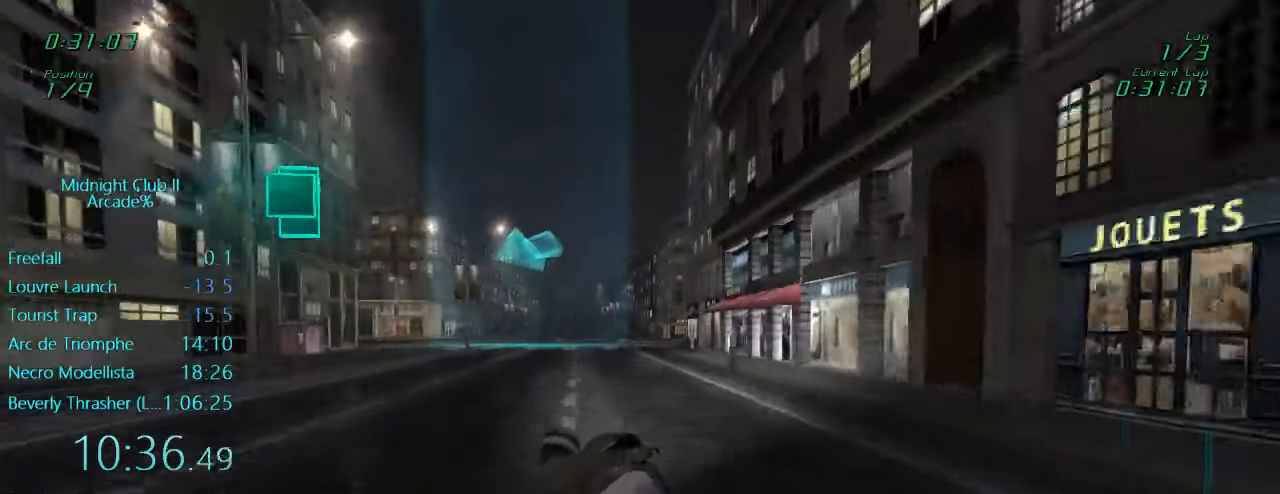
{"buttons": ["L1"], "left_stick": "left", "events": [[200, "R2", "up"], [333, "left_stick", "center"], [450, "L2", "down"], [483, "left_stick", "left"], [500, "L2", "up"]]}
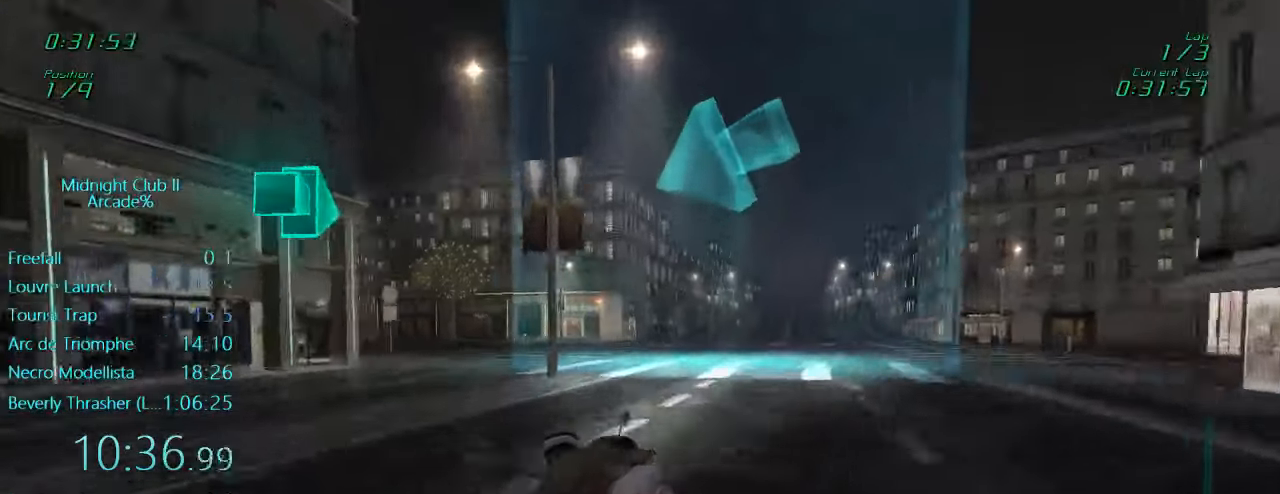
{"buttons": ["X", "L1", "R2"], "left_stick": "left", "events": [[67, "R2", "down"], [467, "X", "down"]]}
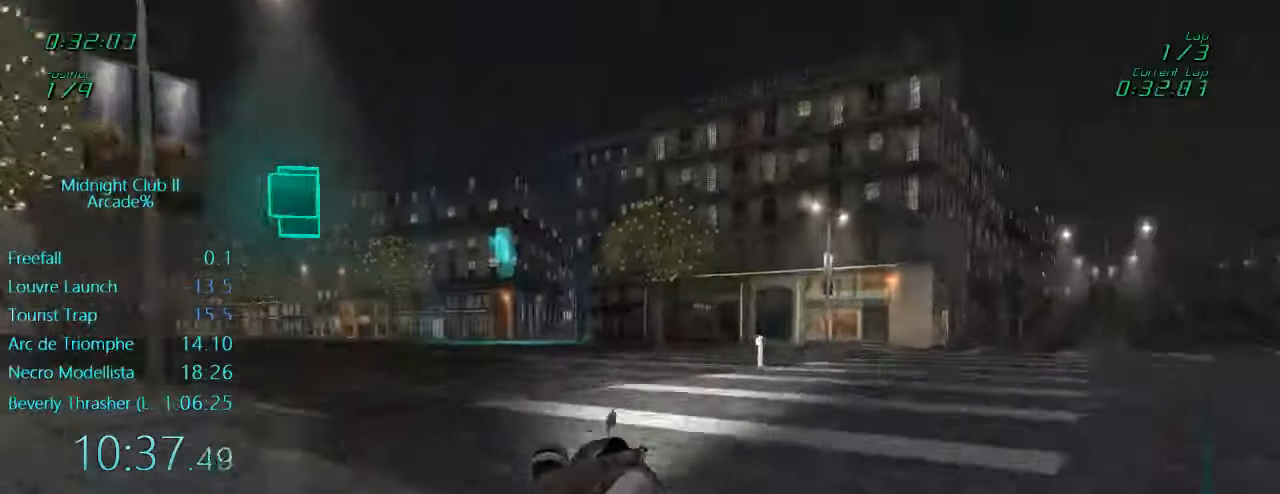
{"buttons": ["L1", "R2"], "left_stick": "center", "events": [[33, "X", "up"], [67, "left_stick", "center"]]}
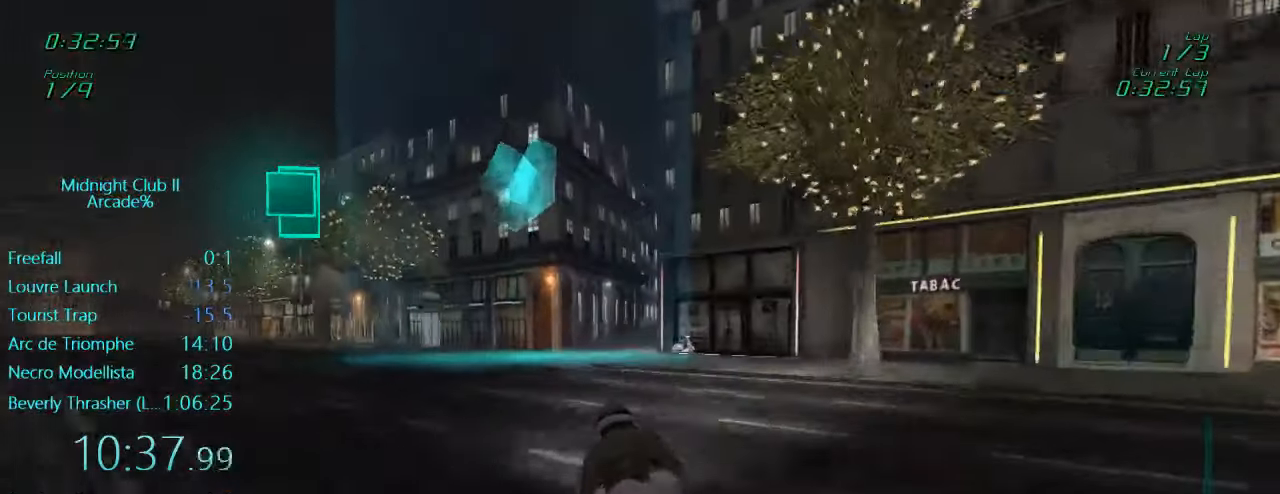
{"buttons": ["L1", "R2"], "left_stick": "right", "events": [[367, "left_stick", "right"]]}
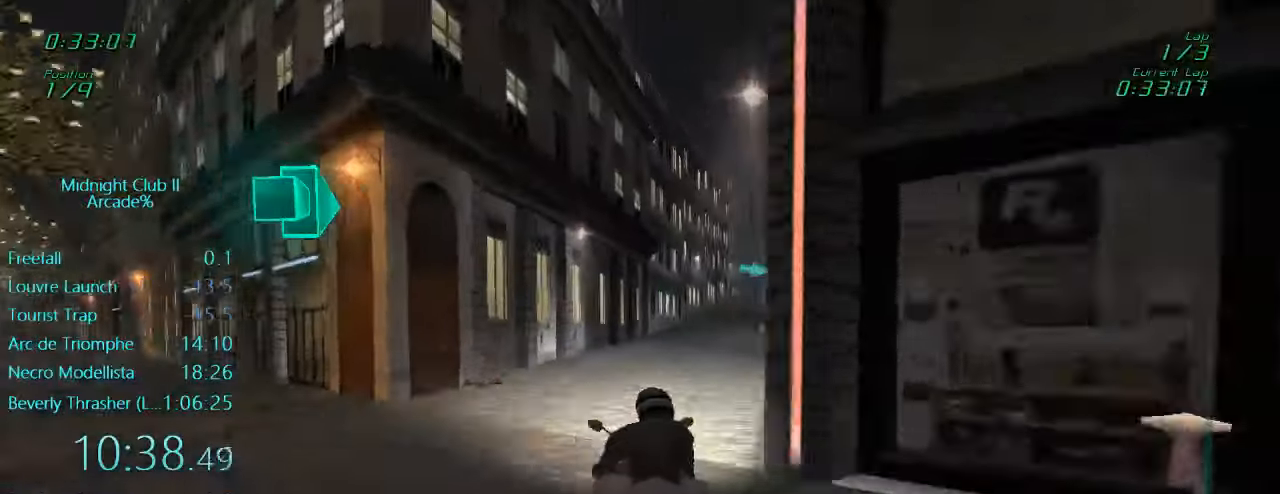
{"buttons": ["L1", "R2"], "left_stick": "center", "events": [[134, "left_stick", "center"]]}
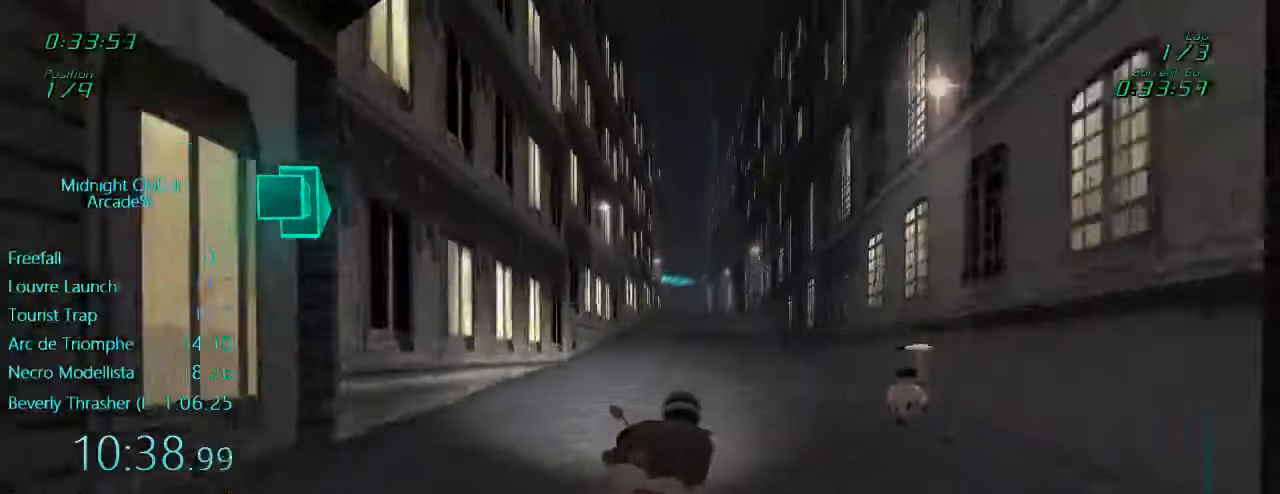
{"buttons": ["L1"], "left_stick": "center", "events": [[500, "R2", "up"]]}
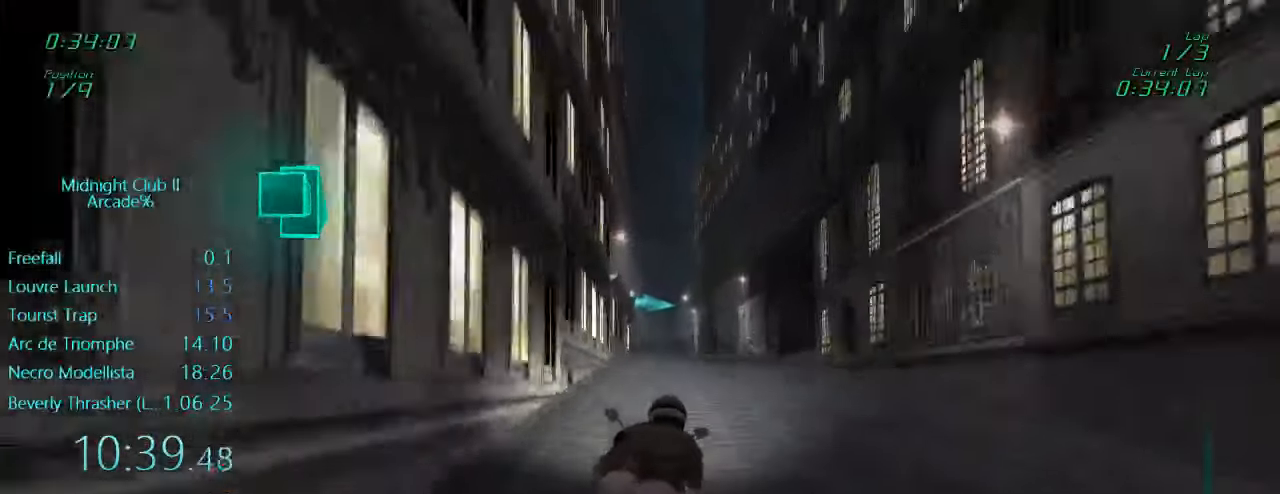
{"buttons": ["L1"], "left_stick": "center", "events": [[200, "left_stick", "left"], [267, "X", "down"], [267, "left_stick", "center"], [400, "X", "up"]]}
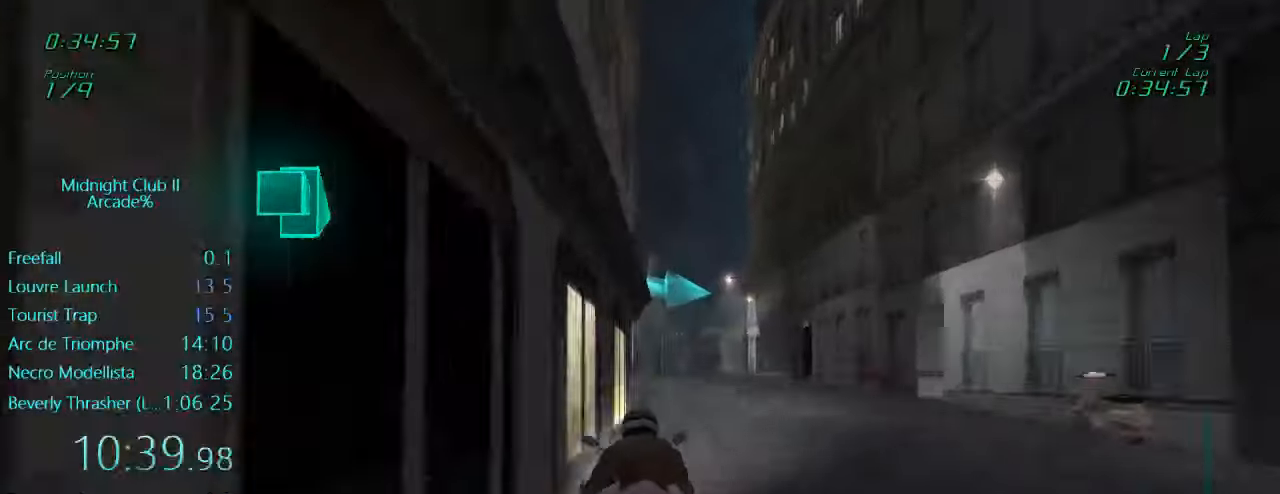
{"buttons": ["L1", "L2"], "left_stick": "right", "events": [[234, "X", "down"], [234, "left_stick", "right"], [267, "L2", "down"], [500, "X", "up"]]}
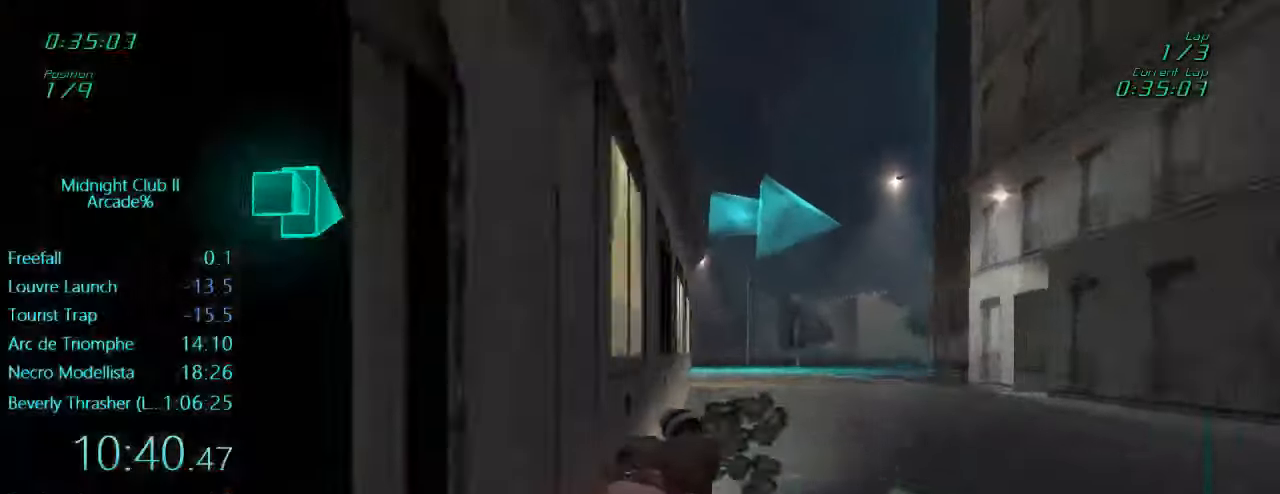
{"buttons": ["L1"], "left_stick": "right", "events": [[267, "L2", "up"]]}
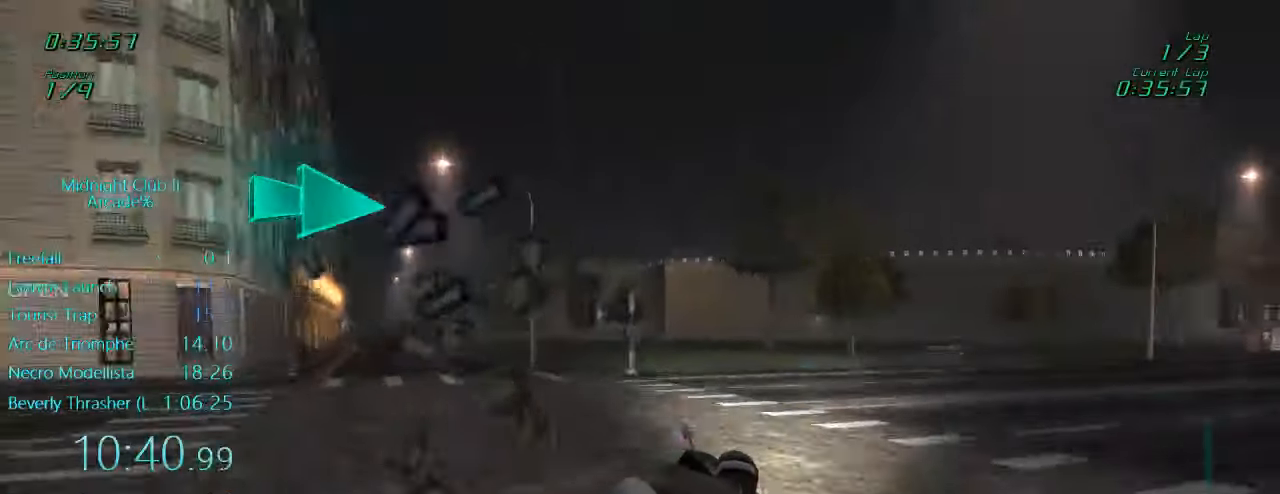
{"buttons": ["L1", "R2"], "left_stick": "right", "events": [[67, "R2", "down"]]}
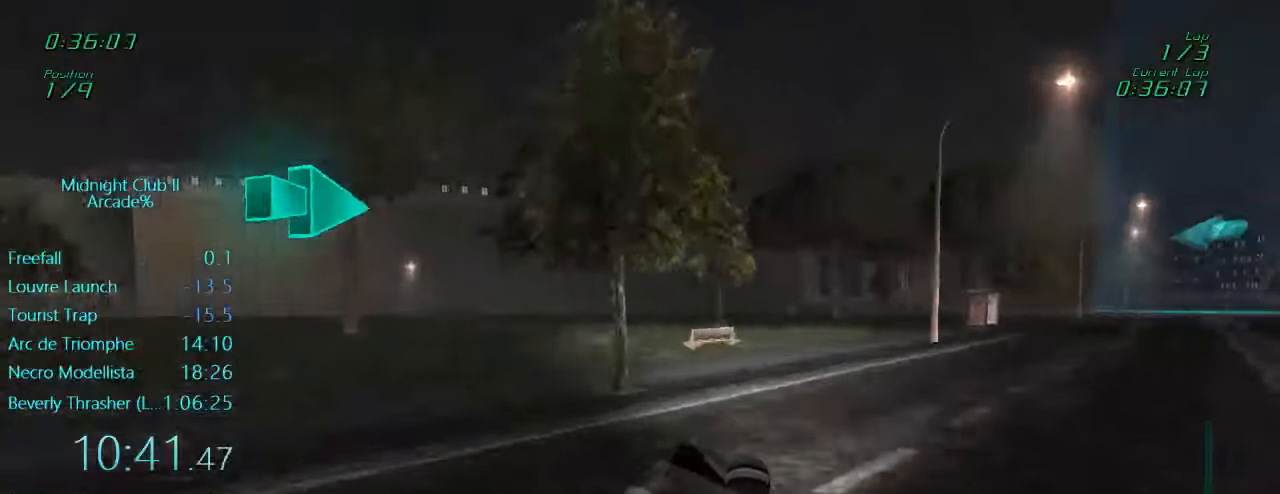
{"buttons": ["L1", "R2"], "left_stick": "right", "events": []}
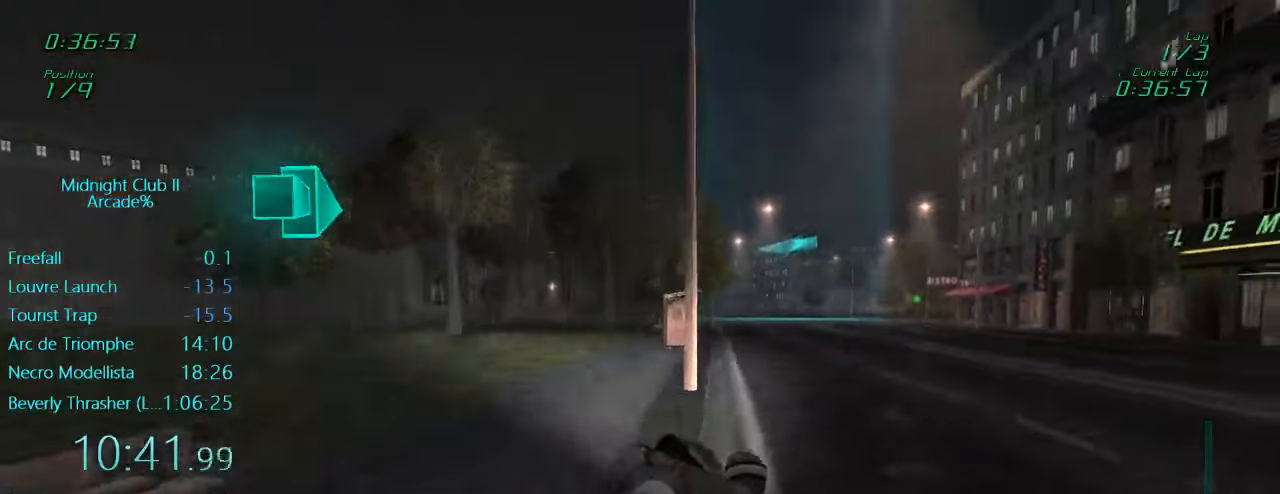
{"buttons": ["L1", "R2"], "left_stick": "left", "events": [[334, "left_stick", "center"], [400, "left_stick", "left"]]}
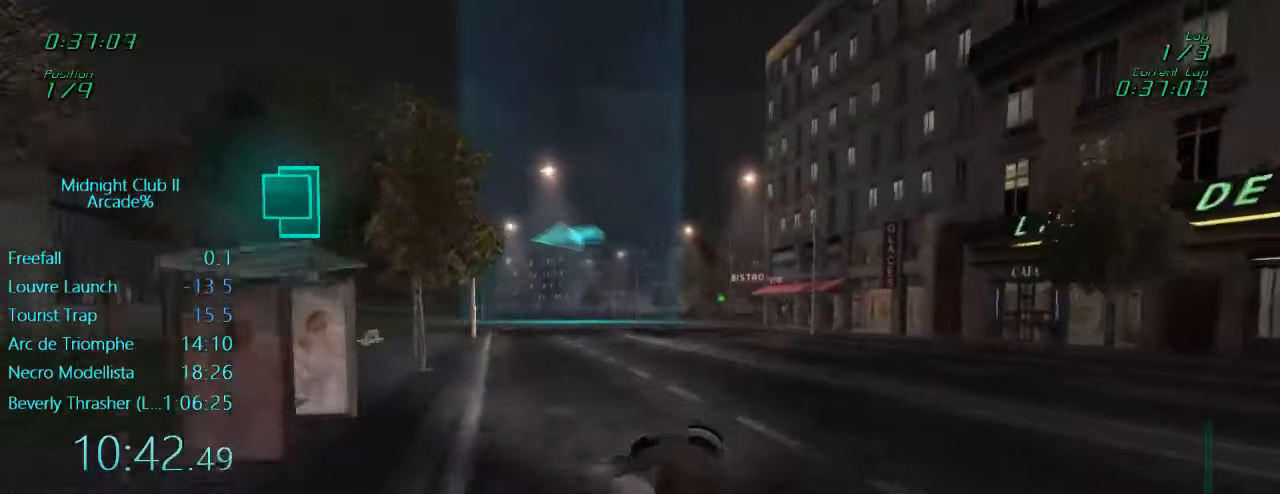
{"buttons": ["L1", "R2"], "left_stick": "left", "events": [[67, "A", "down"], [67, "left_stick", "center"], [167, "A", "up"], [334, "left_stick", "left"]]}
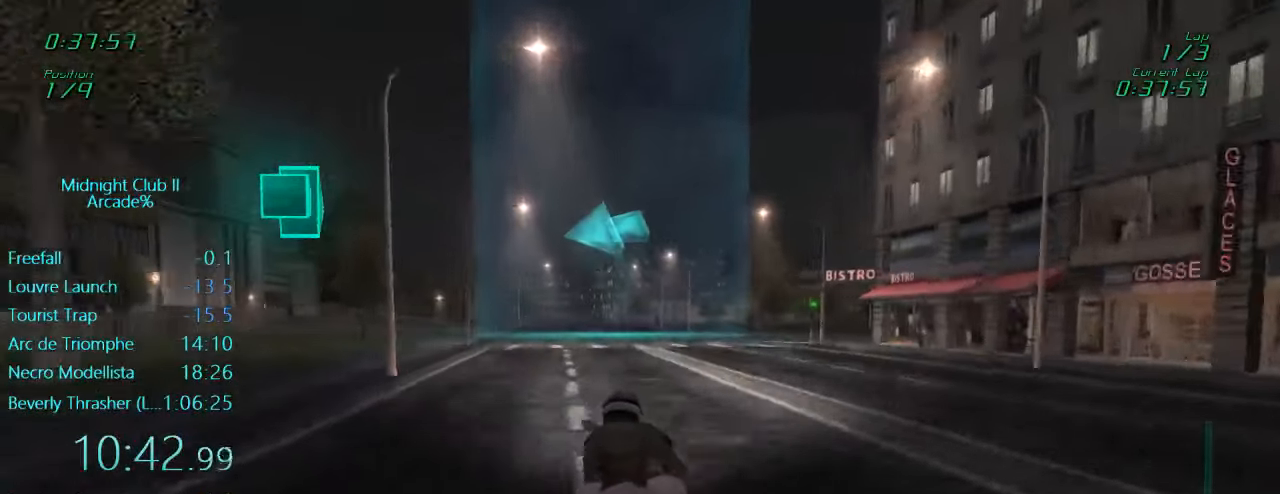
{"buttons": ["L1", "R2"], "left_stick": "left", "events": [[366, "left_stick", "center"], [500, "left_stick", "left"]]}